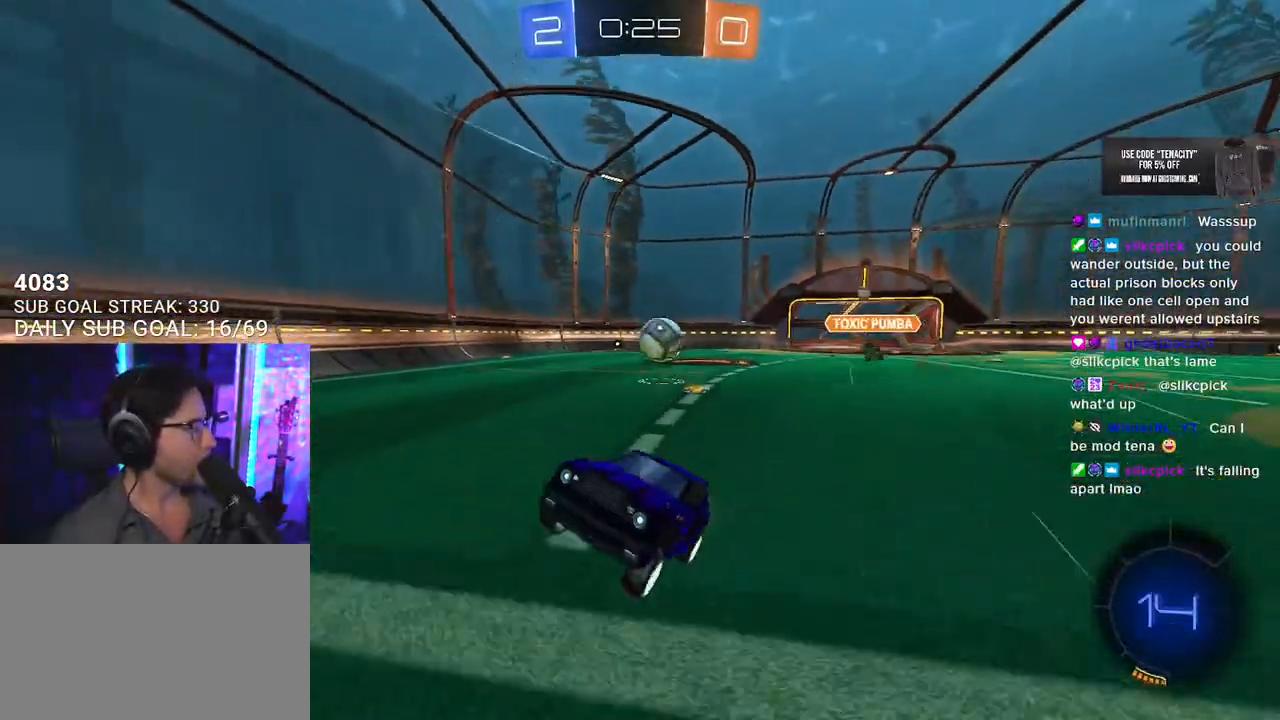
Gameplay with a controller (PlayStation layout); each line is a JSON object with the inputs held at the frame after it. "events" lists button and stick changes between this image and that frame as [ms after this image, input, new state], when the widget could be followed in between.
{"buttons": ["R2"], "left_stick": "center", "right_stick": "center", "events": [[167, "TRIANGLE", "down"], [200, "R1", "down"], [333, "TRIANGLE", "up"], [400, "R1", "up"]]}
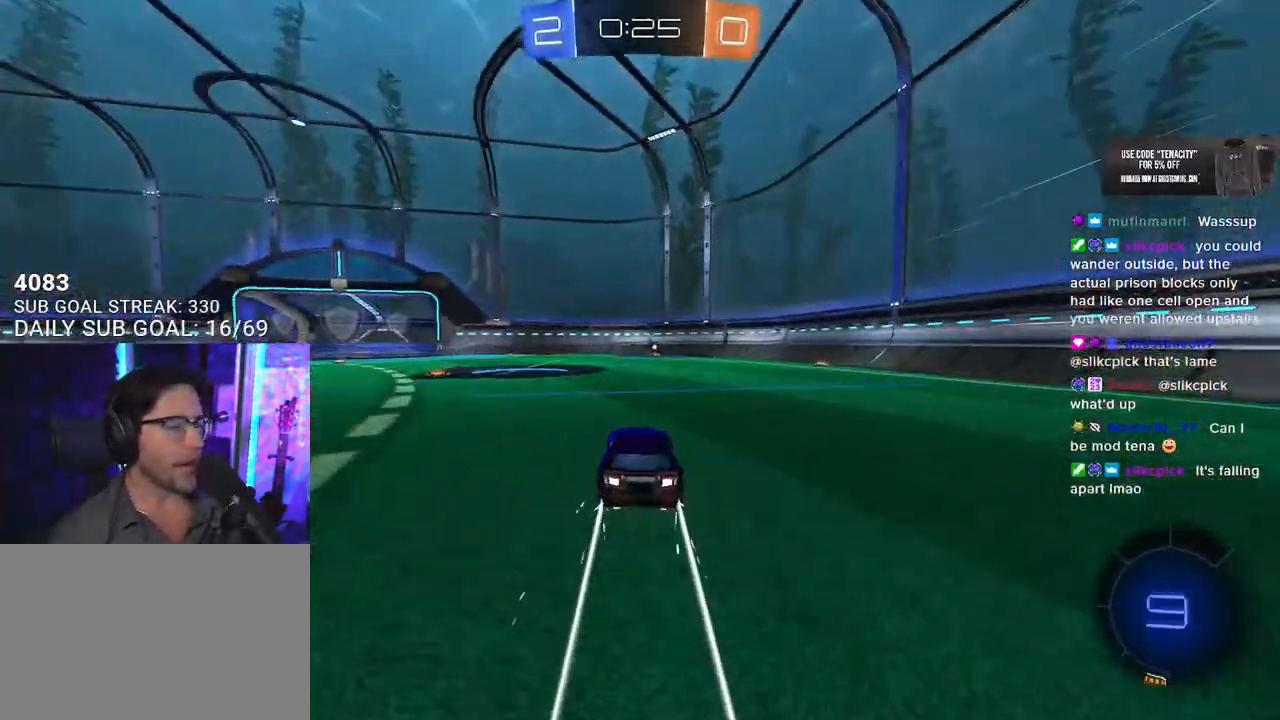
{"buttons": ["R2"], "left_stick": "center", "right_stick": "center"}
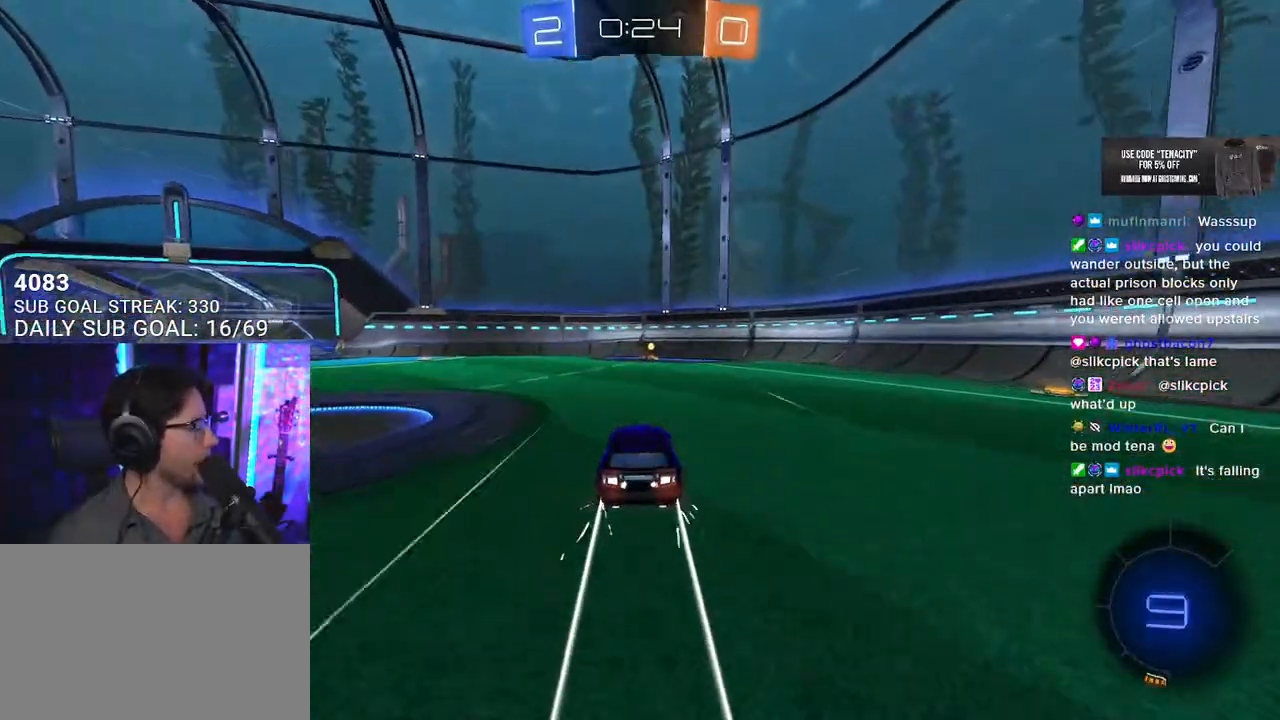
{"buttons": ["R2"], "left_stick": "center", "right_stick": "center", "events": [[67, "left_stick", "left"], [100, "CROSS", "down"], [167, "L2", "down"], [183, "left_stick", "up"], [233, "CROSS", "up"], [233, "left_stick", "up-right"], [300, "CROSS", "down"], [350, "SQUARE", "down"], [383, "left_stick", "center"], [417, "CROSS", "up"], [417, "L2", "up"], [483, "SQUARE", "up"]]}
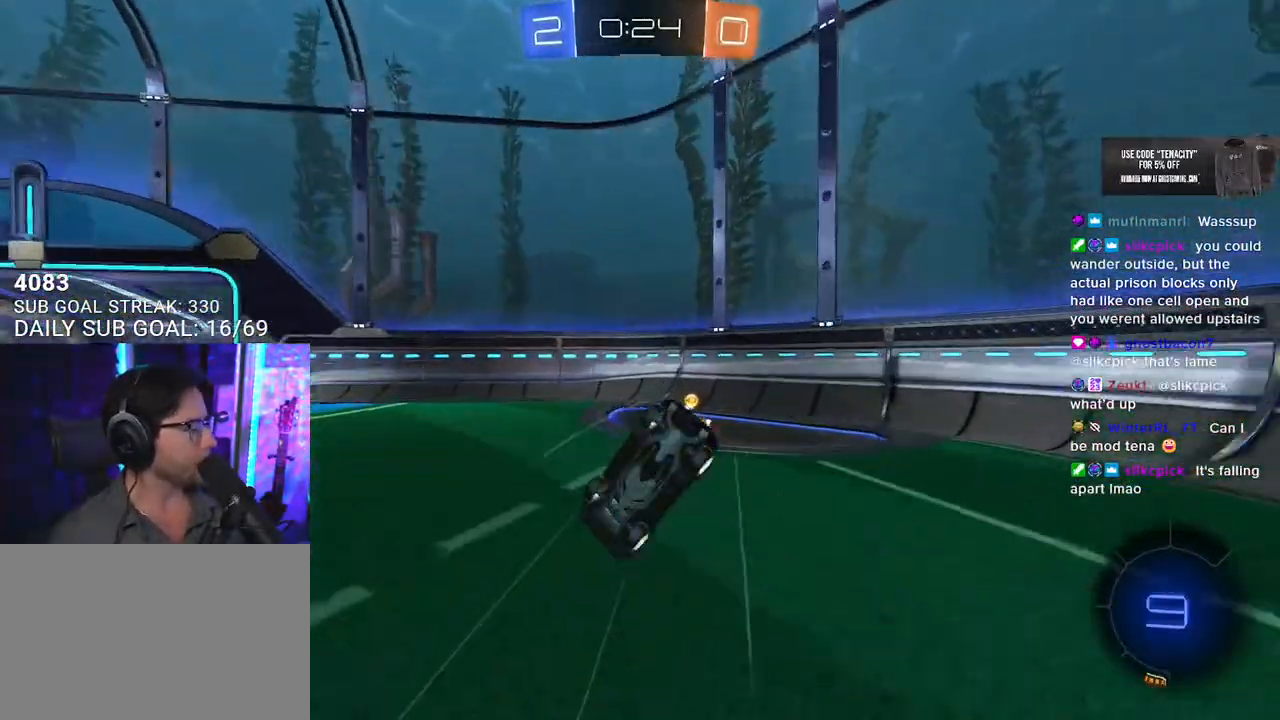
{"buttons": ["R2"], "left_stick": "center", "right_stick": "center"}